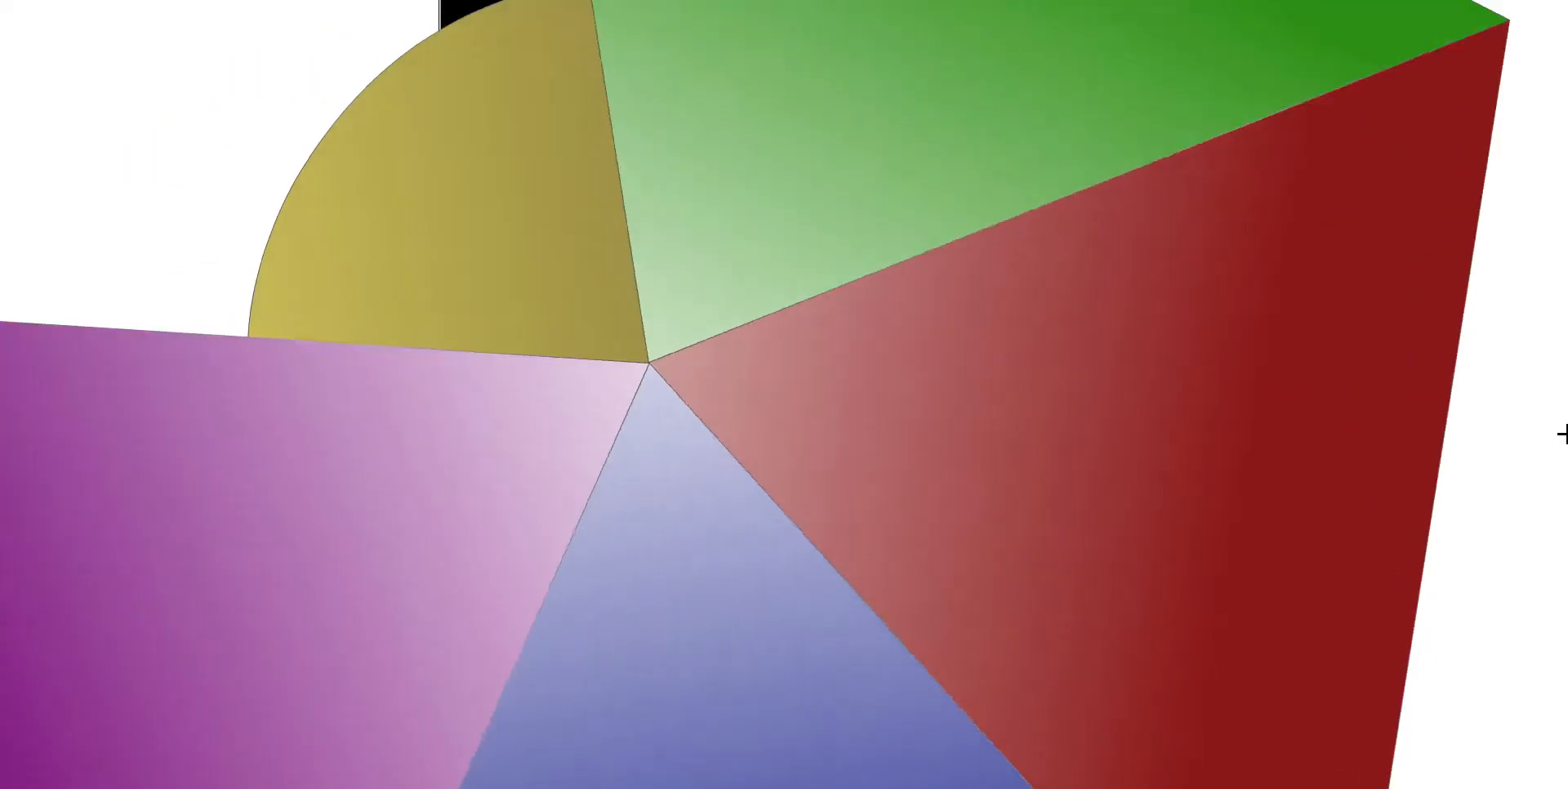
Gameplay with keyboard; each line is a JSON object with the keys held at the frame after it. "events" lists presses ("down") and releases ("up") of "down", "left", "right" and "up" between this image and that frame as [ms after this image, input, new state], when the widget could be followed in between. No other keys are recorded. Mouse input is not recorded.
{"keys": ["right"], "events": [[367, "right", "down"]]}
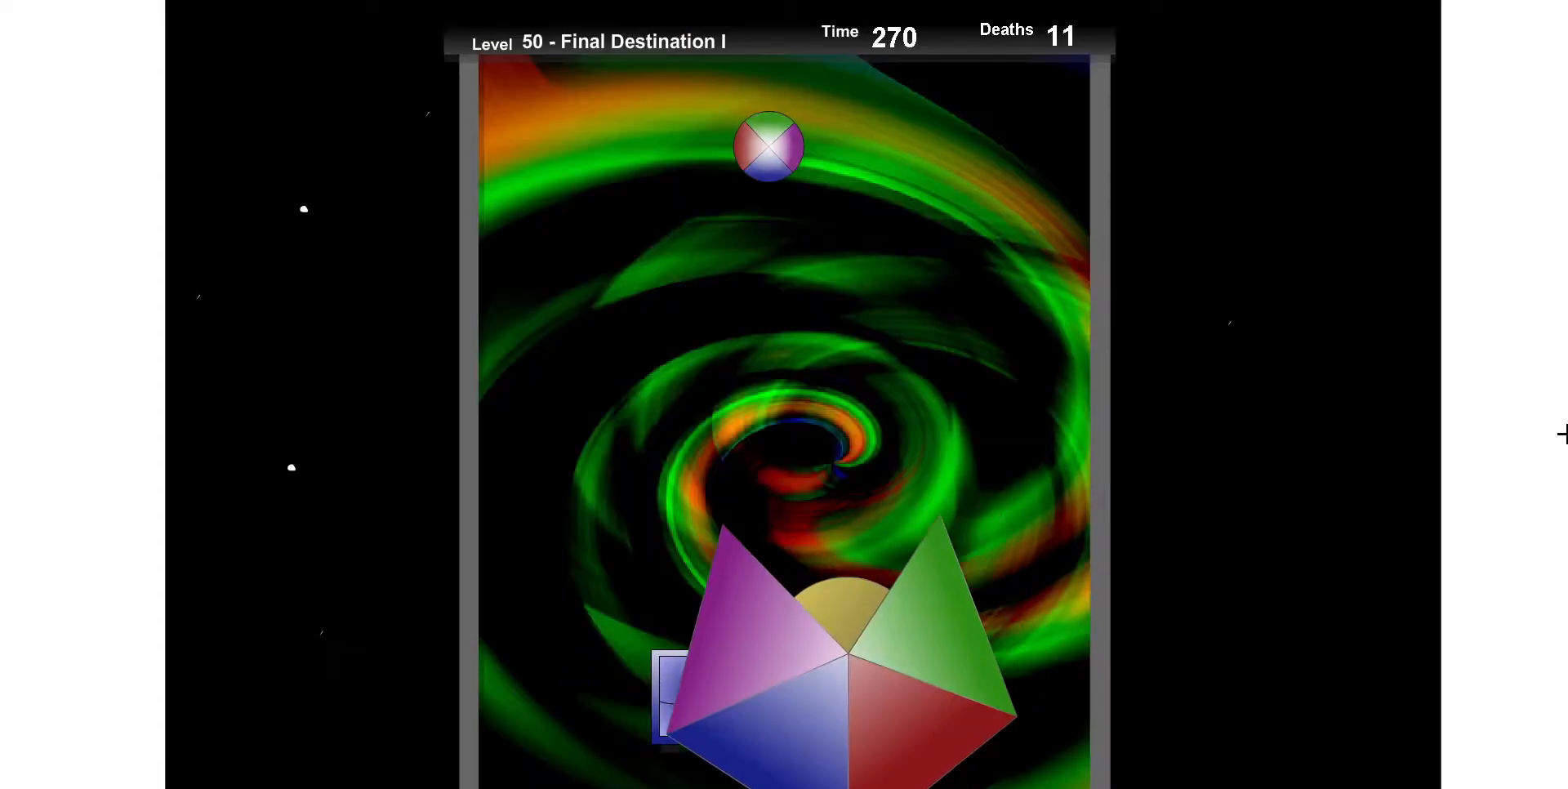
{"keys": ["down"], "events": [[150, "down", "down"], [167, "down", "up"], [183, "right", "up"], [250, "right", "down"], [300, "down", "down"], [317, "right", "up"]]}
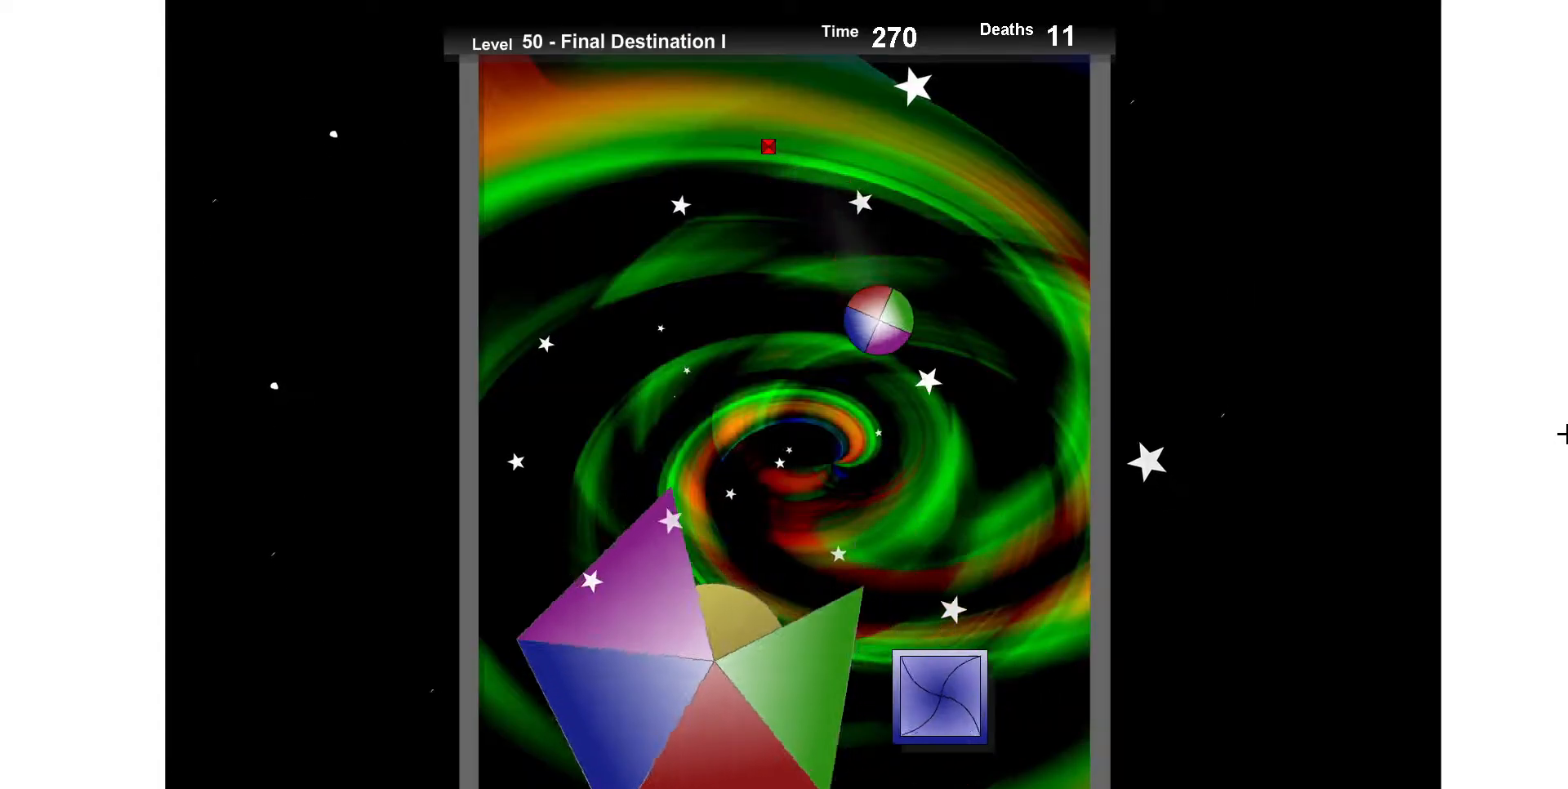
{"keys": [], "events": [[300, "down", "up"]]}
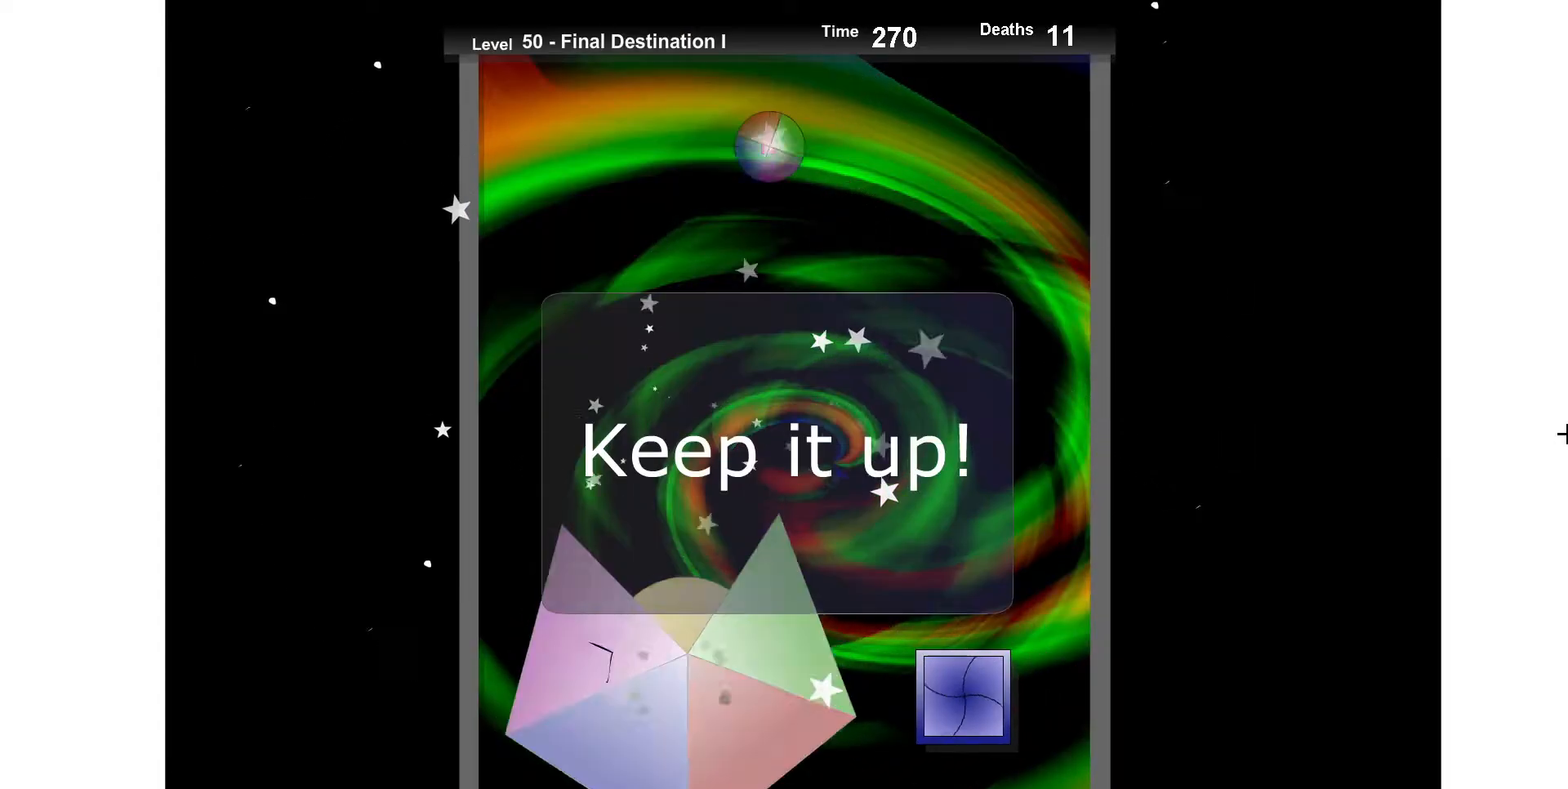
{"keys": ["down", "left"], "events": [[367, "left", "down"], [467, "down", "down"]]}
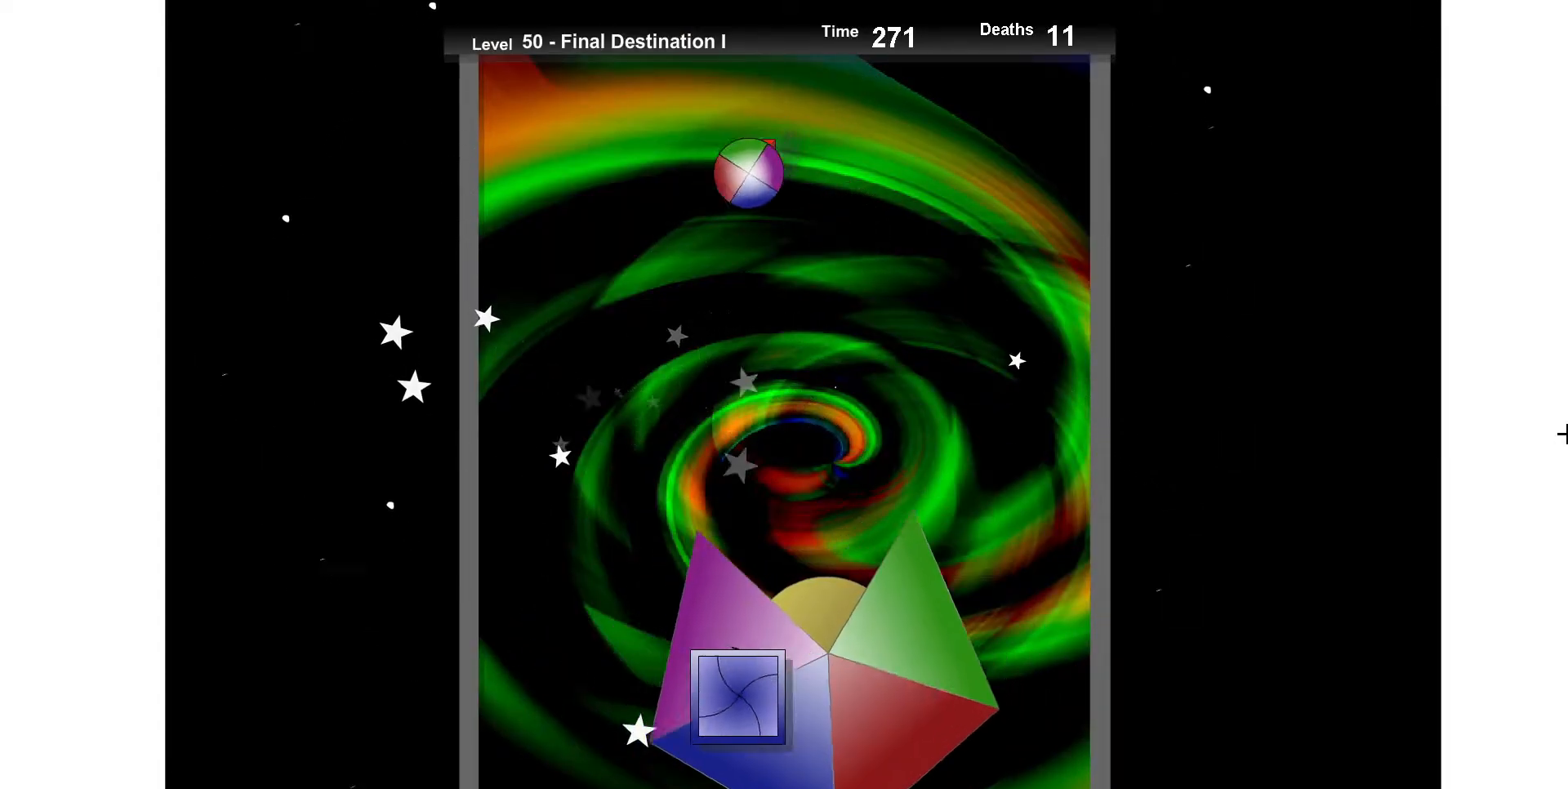
{"keys": [], "events": [[33, "left", "up"], [283, "left", "down"], [400, "left", "up"], [500, "down", "up"]]}
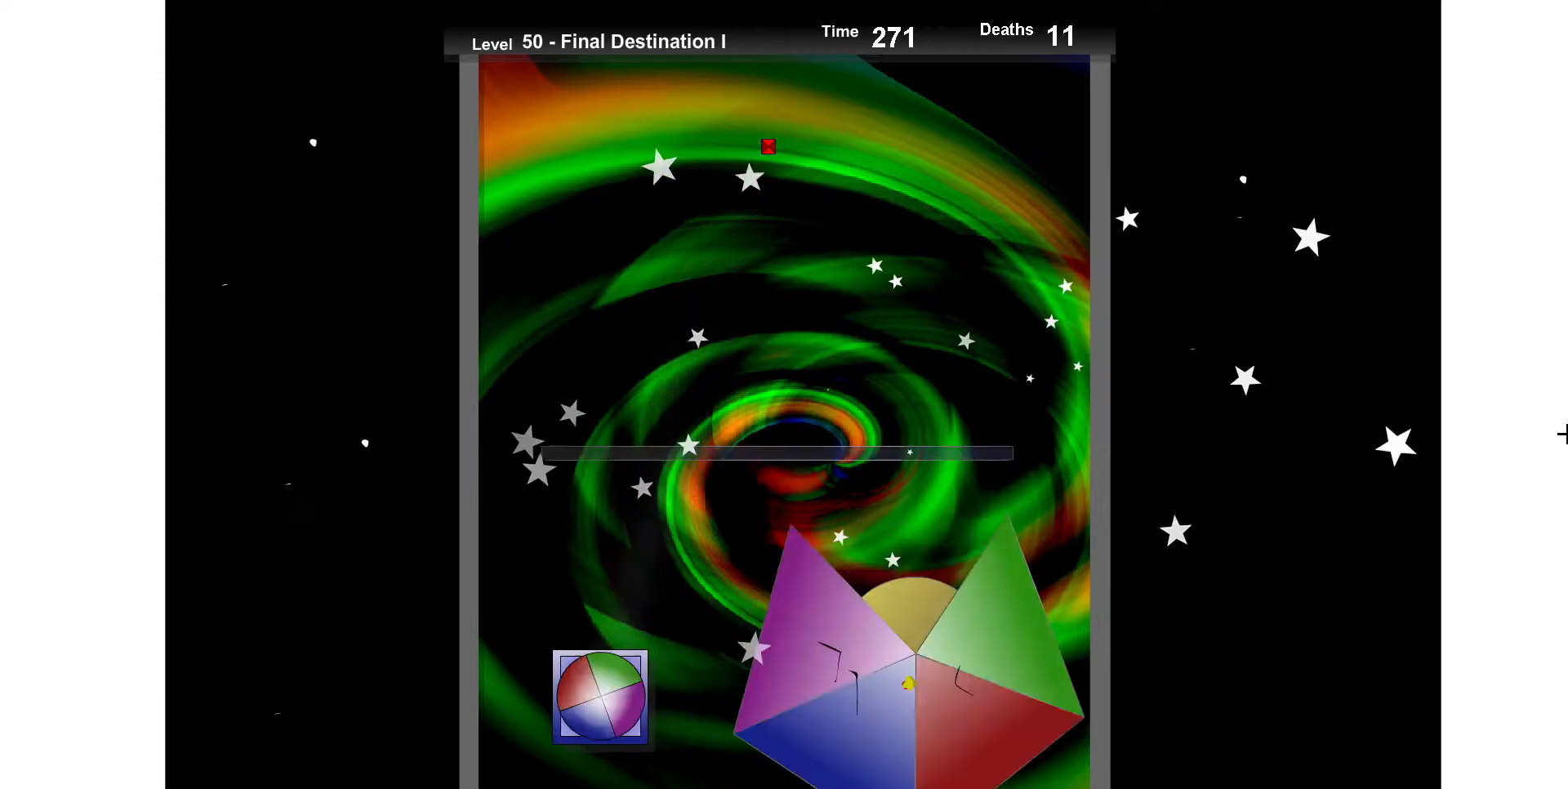
{"keys": [], "events": []}
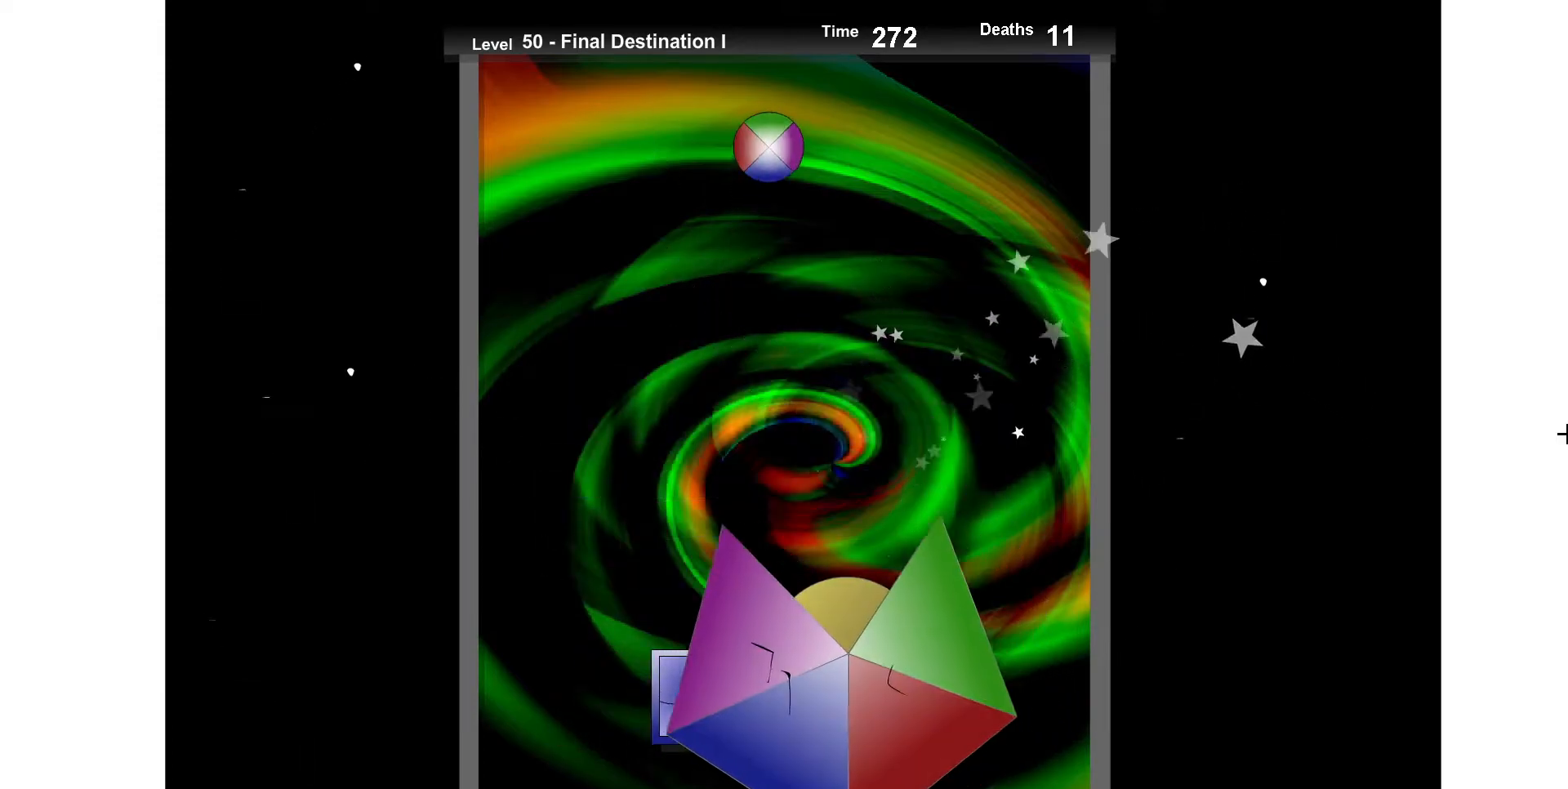
{"keys": ["down", "right"], "events": [[233, "right", "down"], [383, "down", "down"]]}
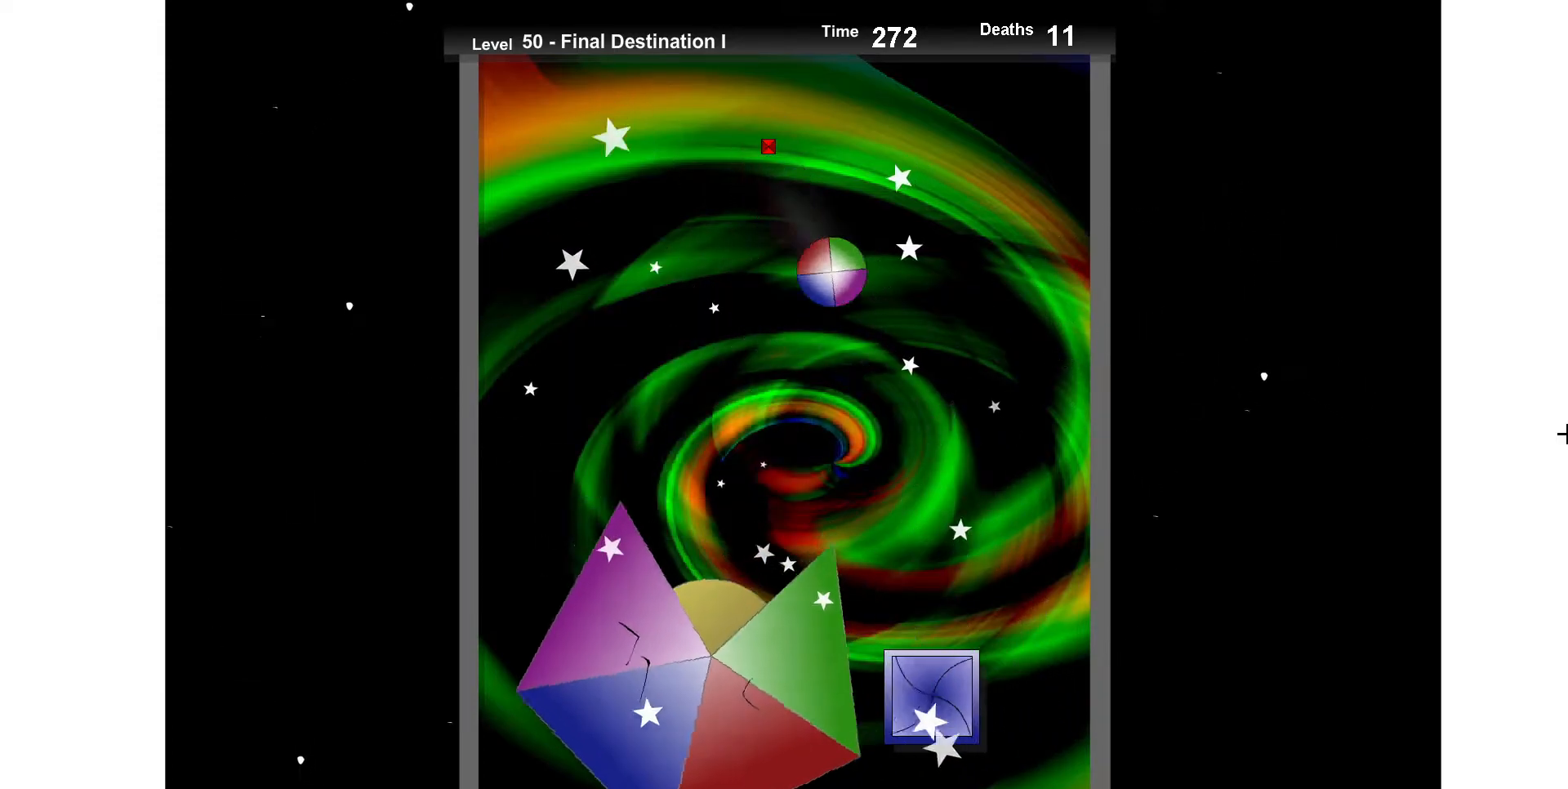
{"keys": [], "events": [[17, "right", "up"], [200, "right", "down"], [300, "right", "up"], [383, "down", "up"]]}
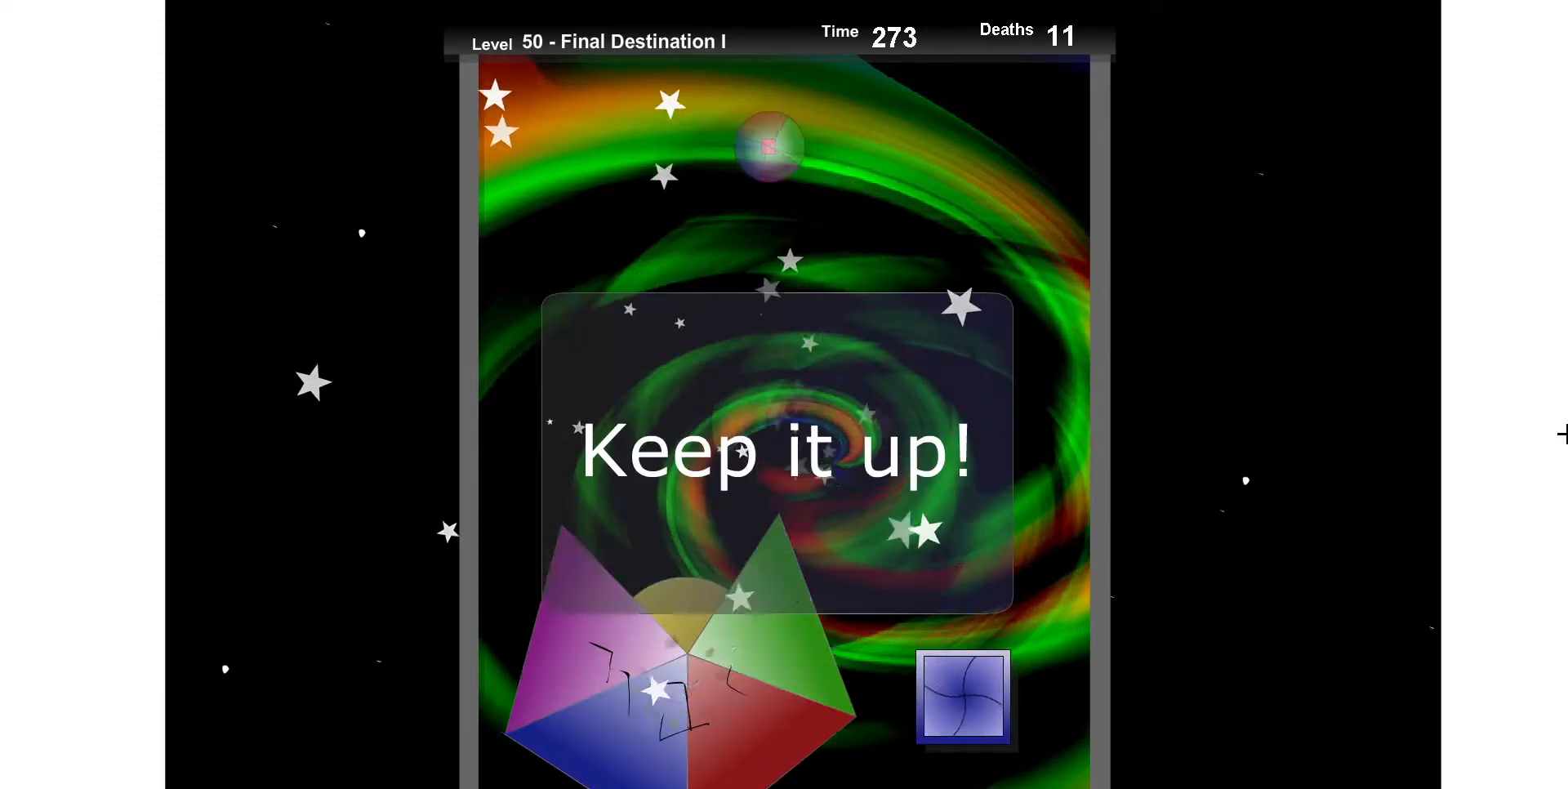
{"keys": ["left"], "events": [[467, "left", "down"]]}
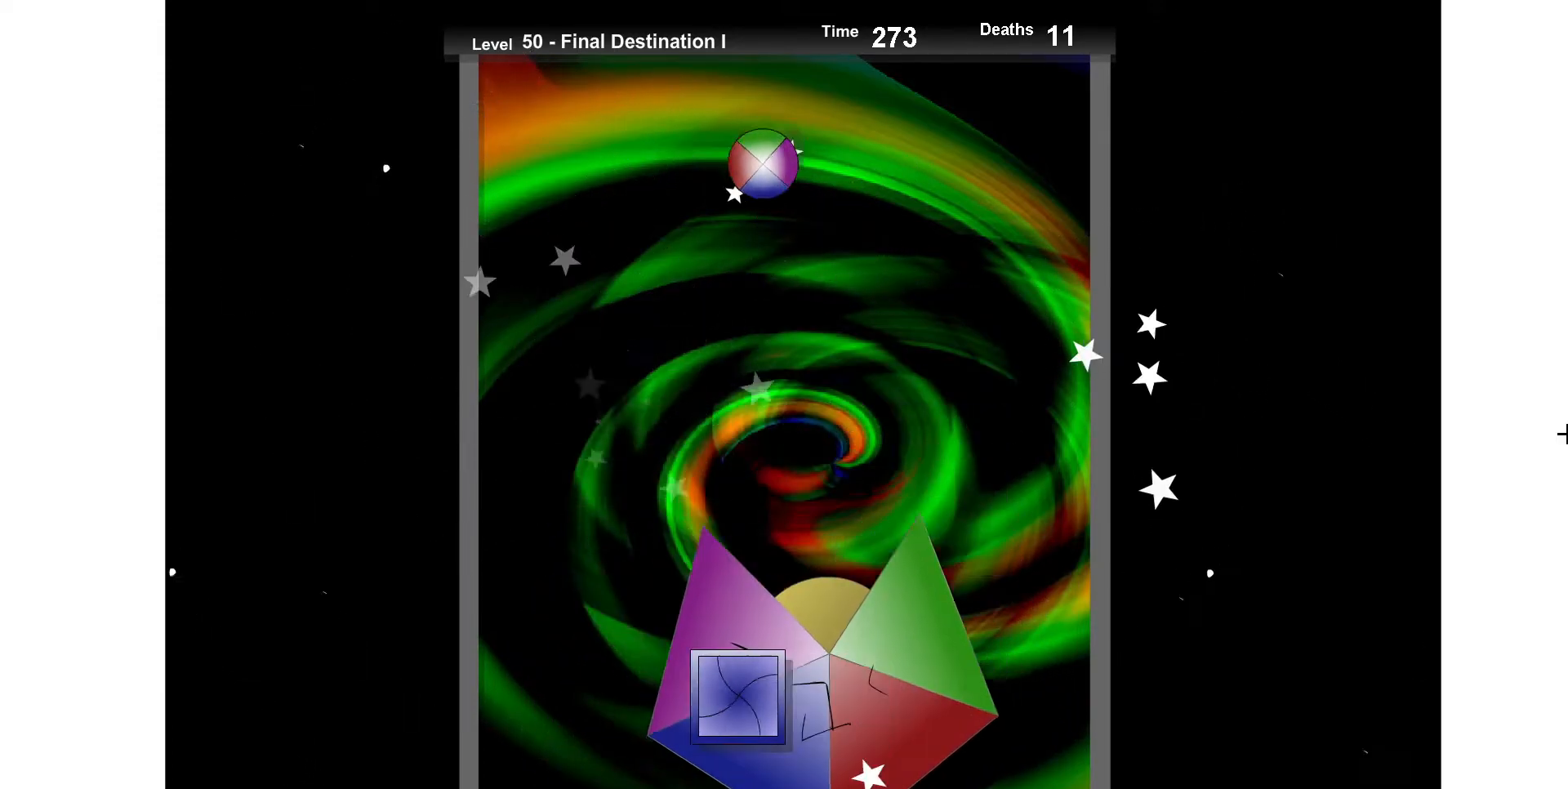
{"keys": ["down"], "events": [[100, "down", "down"], [200, "left", "up"]]}
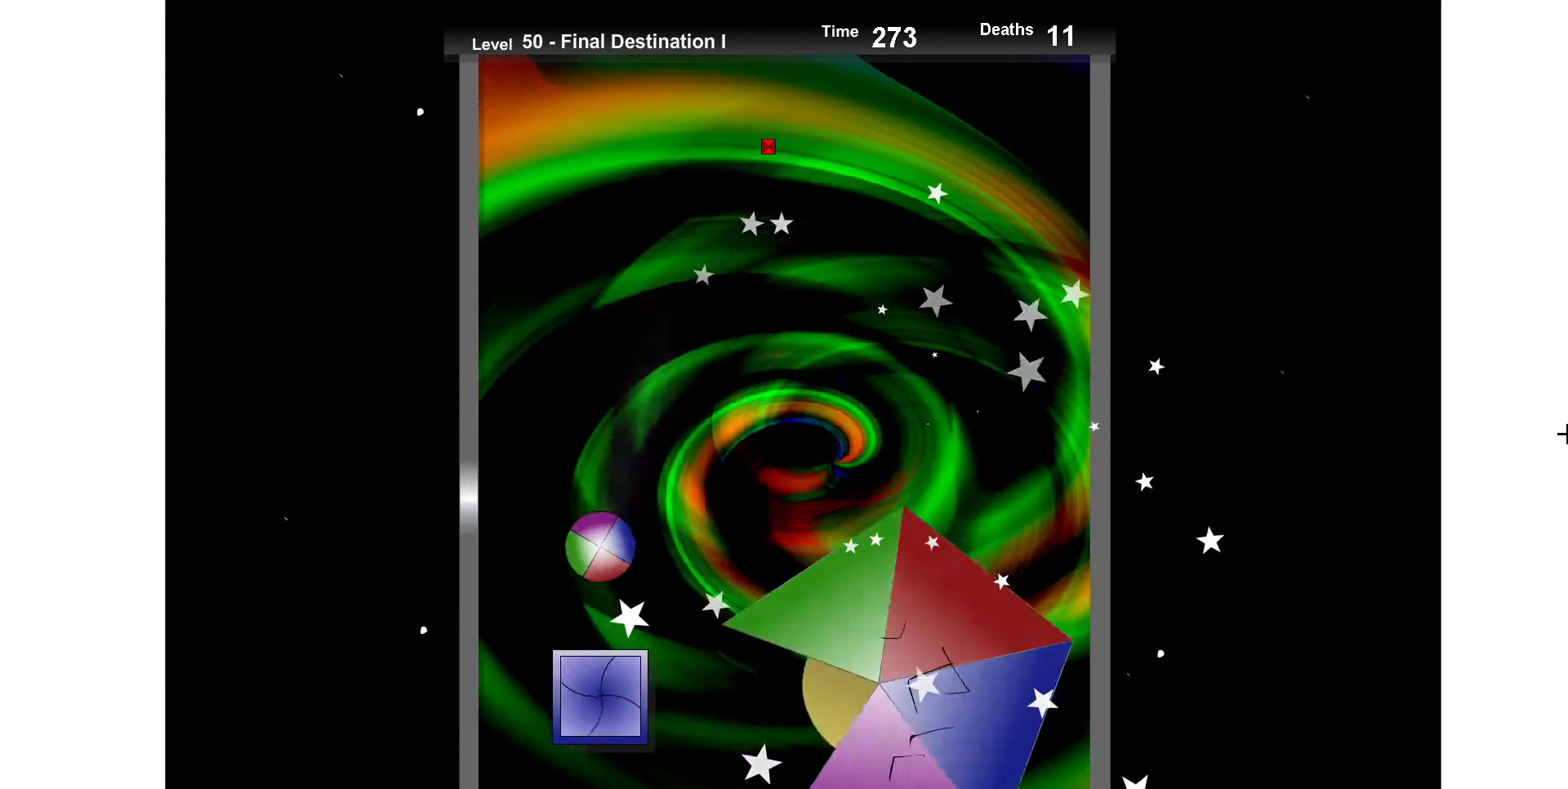
{"keys": [], "events": [[117, "down", "up"]]}
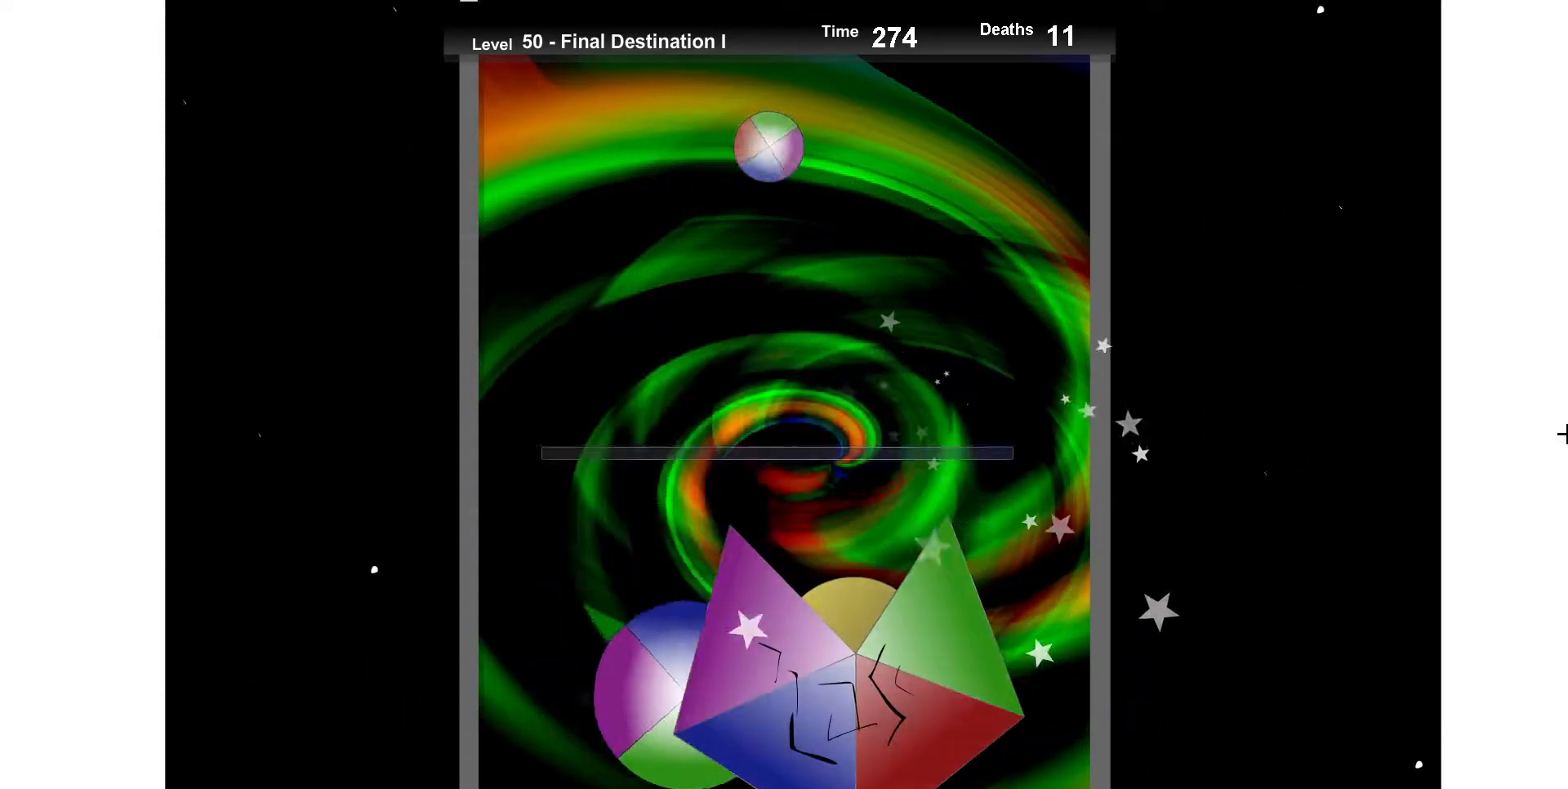
{"keys": ["down", "right"], "events": [[233, "right", "down"], [383, "down", "down"]]}
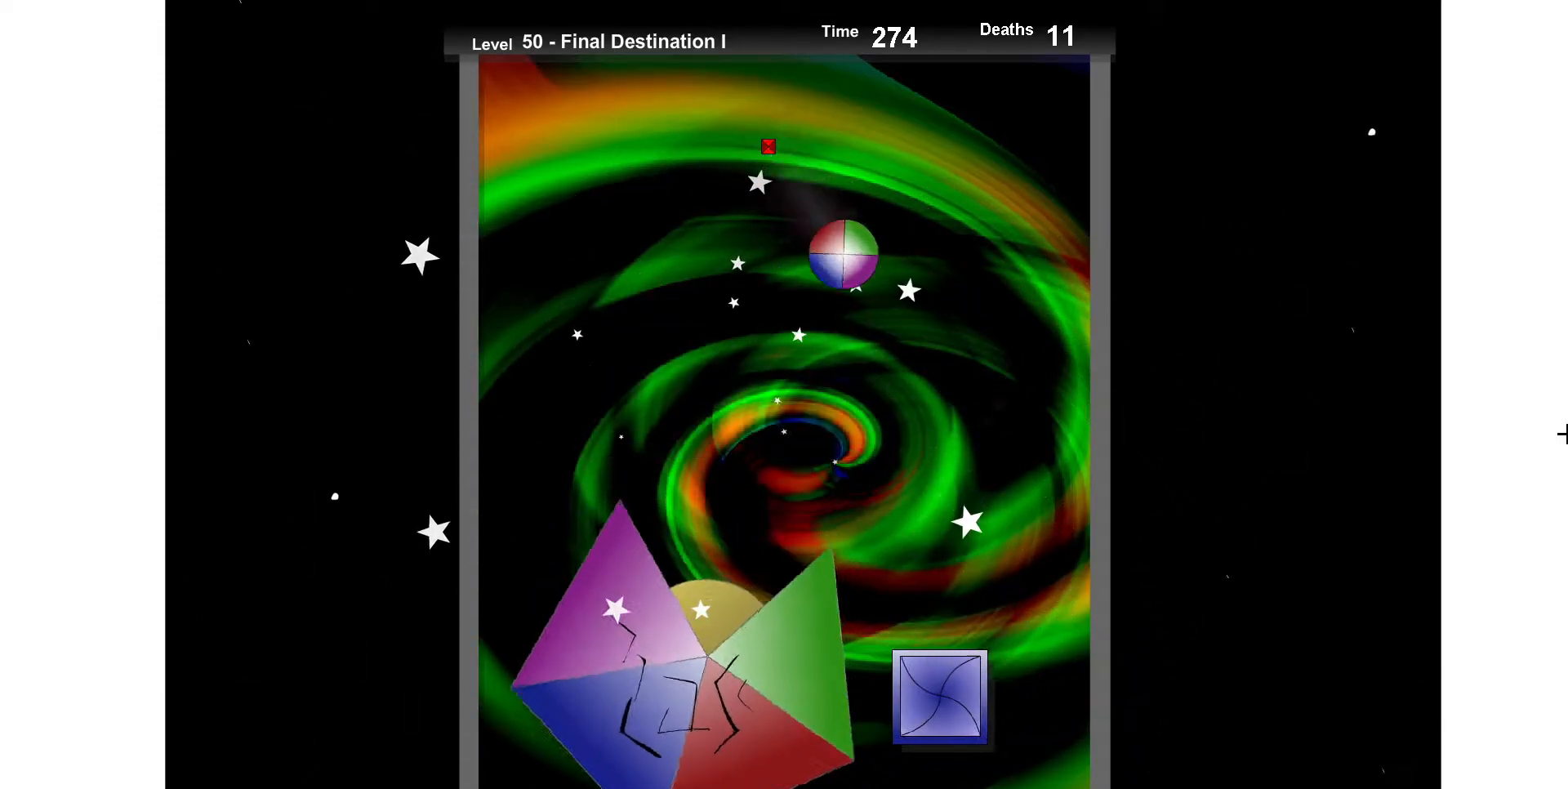
{"keys": [], "events": [[17, "right", "up"], [217, "right", "down"], [283, "right", "up"], [367, "down", "up"]]}
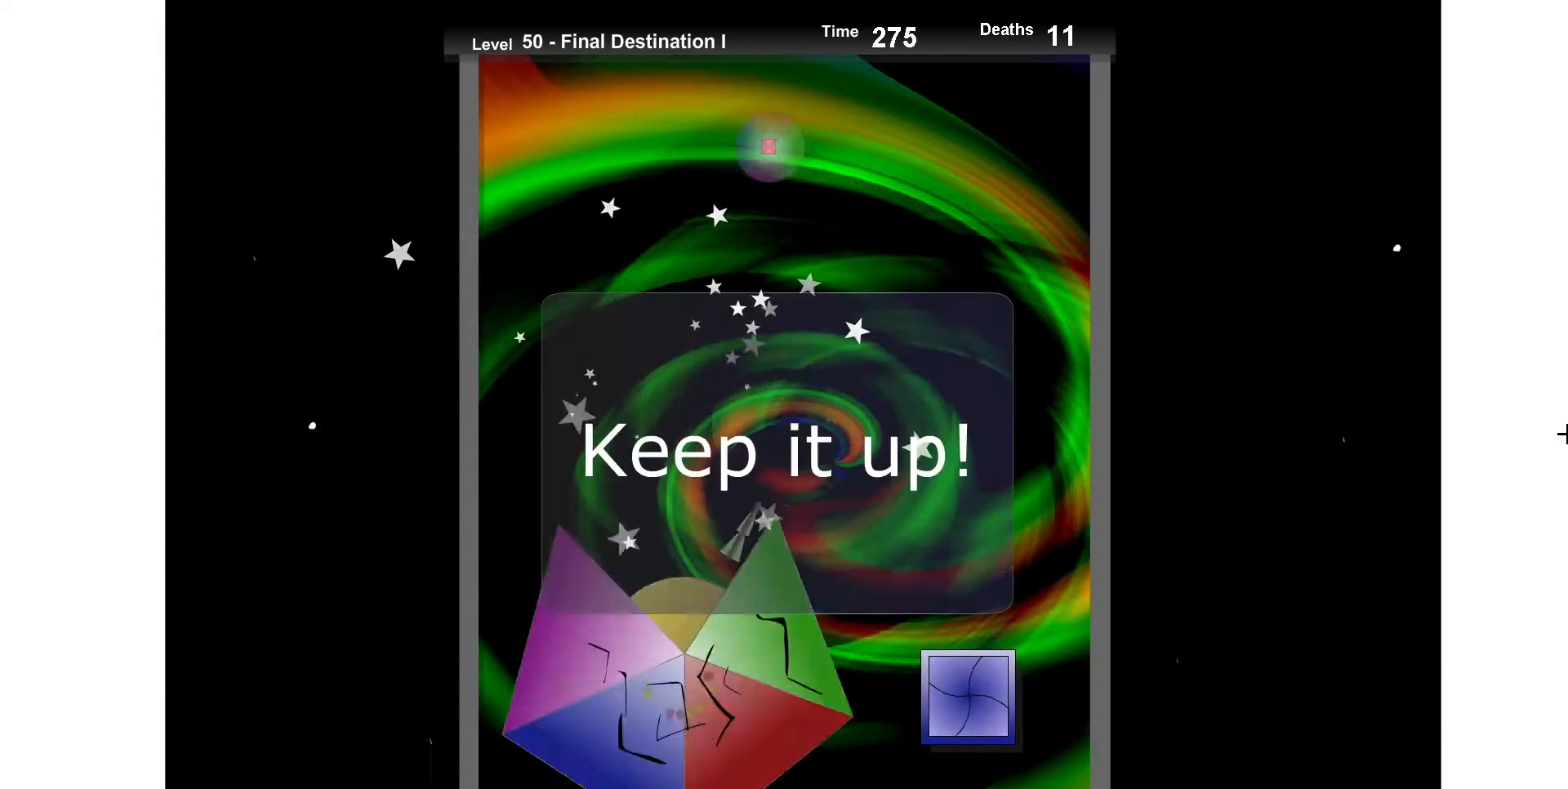
{"keys": ["down", "left"], "events": [[433, "left", "down"], [500, "down", "down"]]}
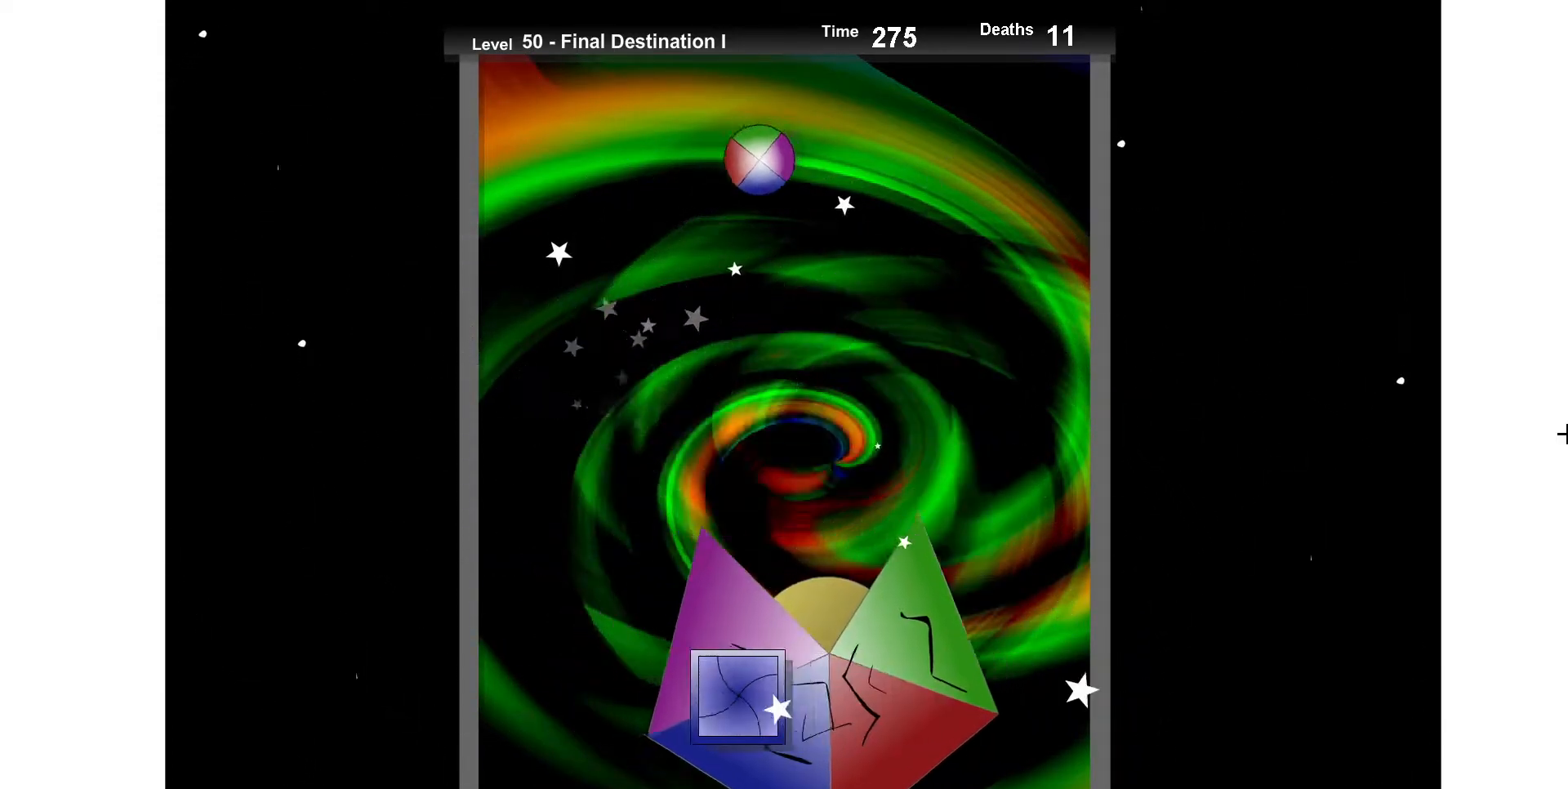
{"keys": ["down", "left"], "events": [[33, "left", "up"], [200, "left", "down"], [250, "left", "up"], [383, "left", "down"]]}
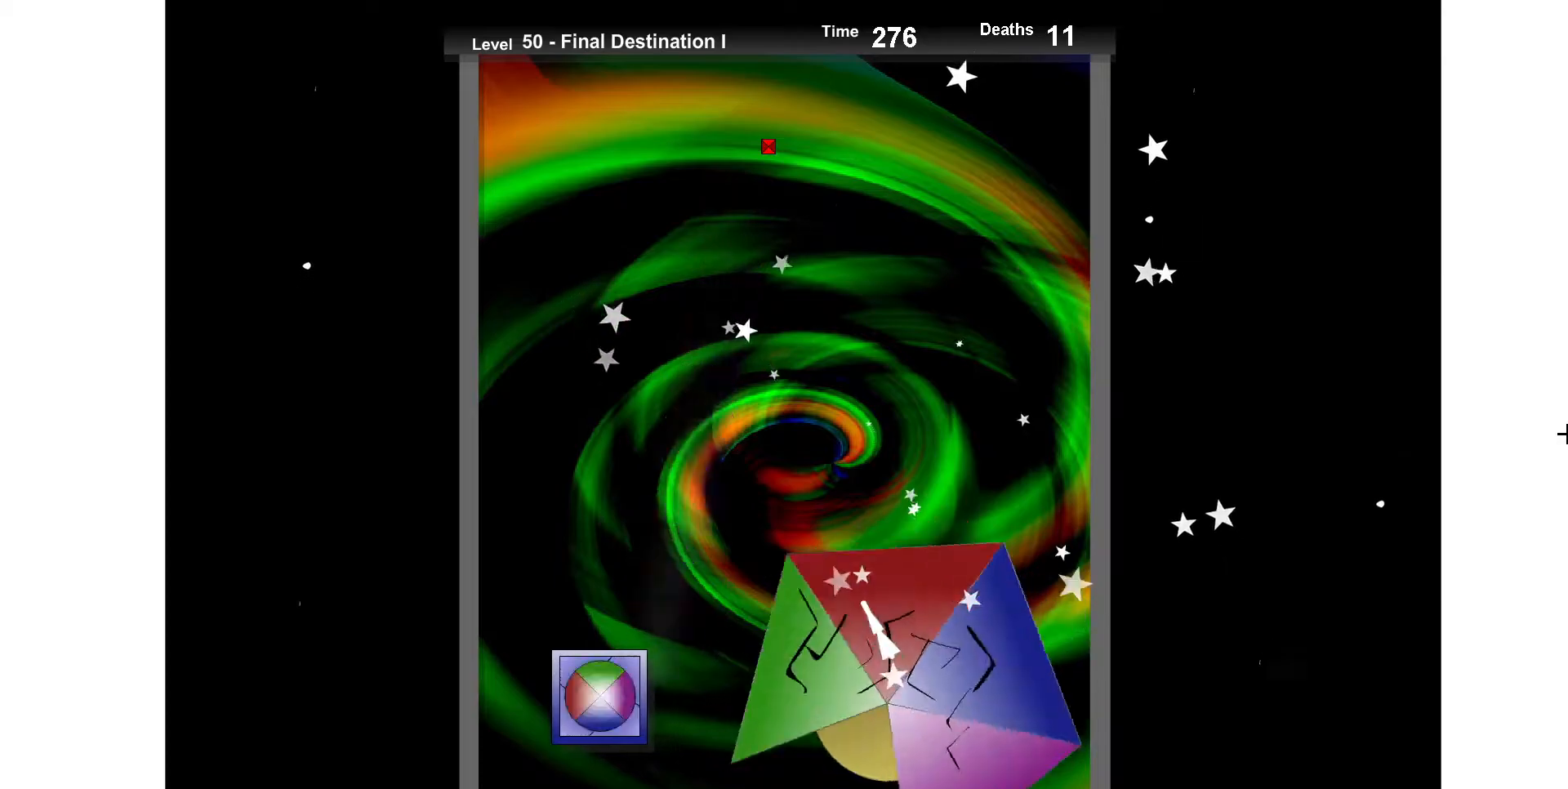
{"keys": [], "events": [[50, "down", "up"], [67, "left", "up"]]}
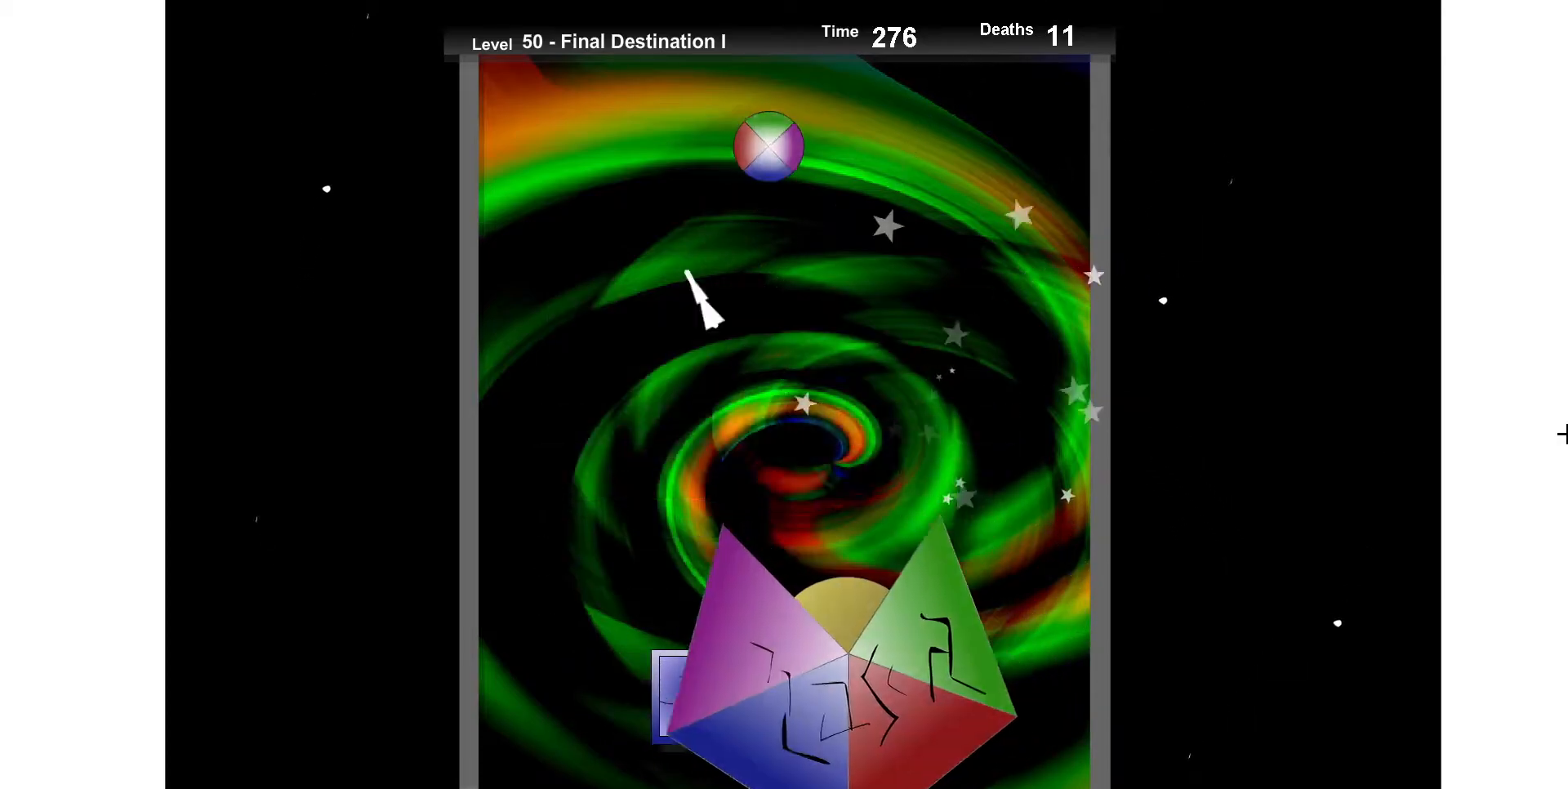
{"keys": ["down", "right"], "events": [[83, "right", "down"], [200, "down", "down"], [300, "right", "up"], [500, "right", "down"]]}
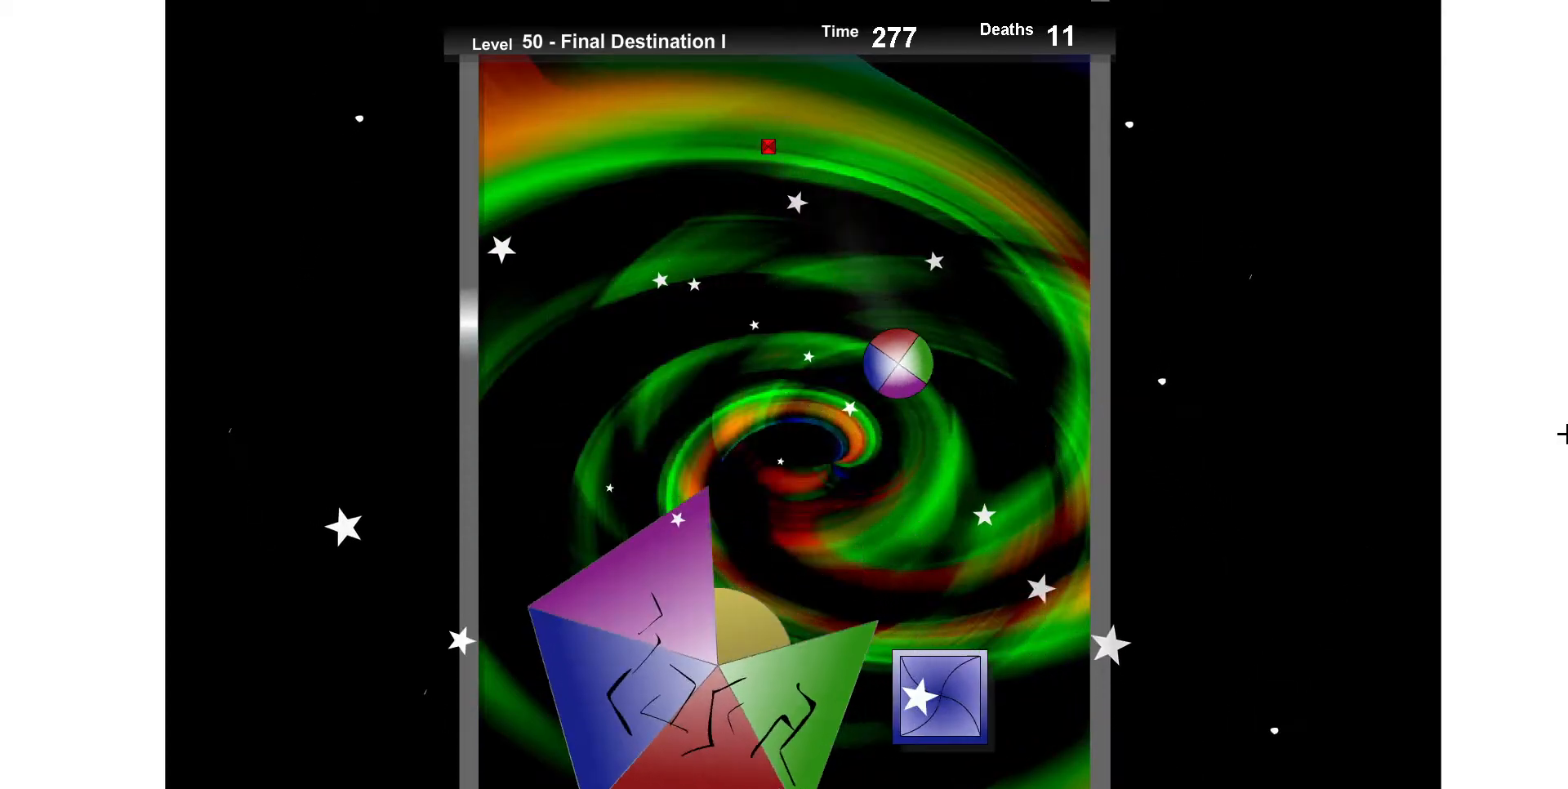
{"keys": [], "events": [[117, "right", "up"], [250, "down", "up"]]}
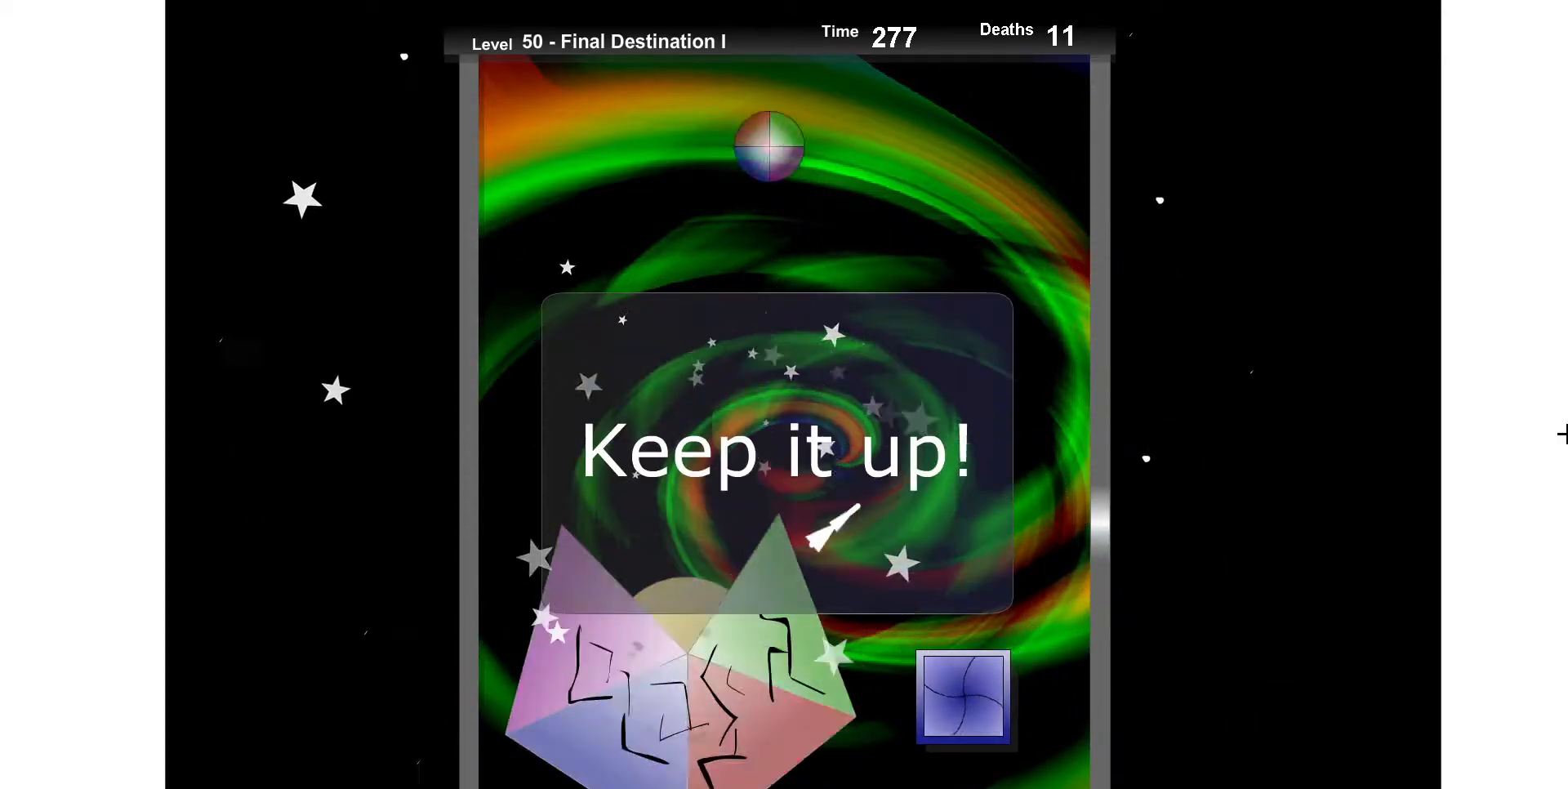
{"keys": ["down"], "events": [[283, "left", "down"], [383, "down", "down"], [467, "left", "up"]]}
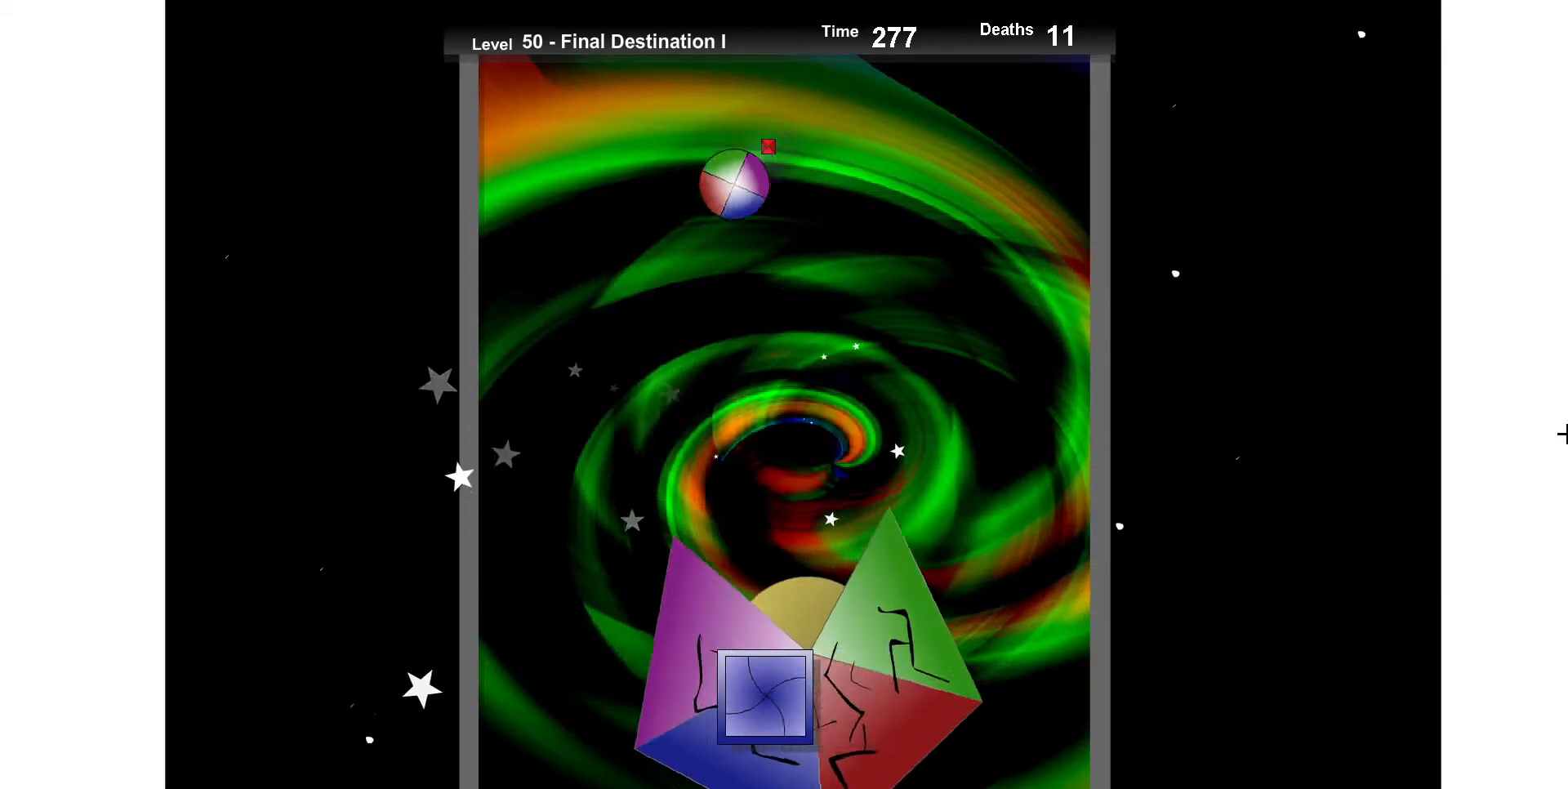
{"keys": [], "events": [[217, "left", "down"], [250, "left", "up"], [417, "down", "up"]]}
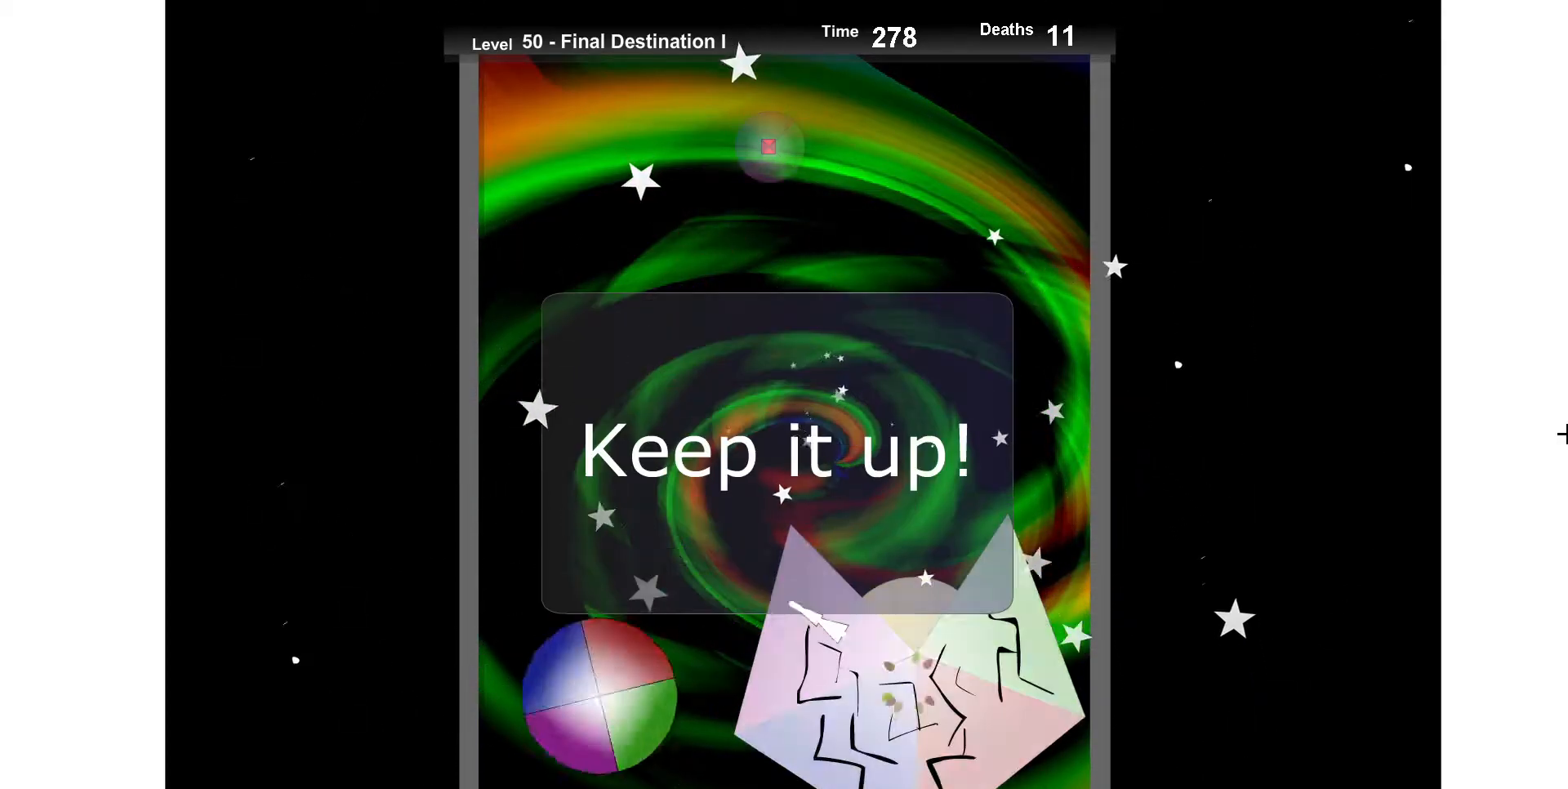
{"keys": [], "events": []}
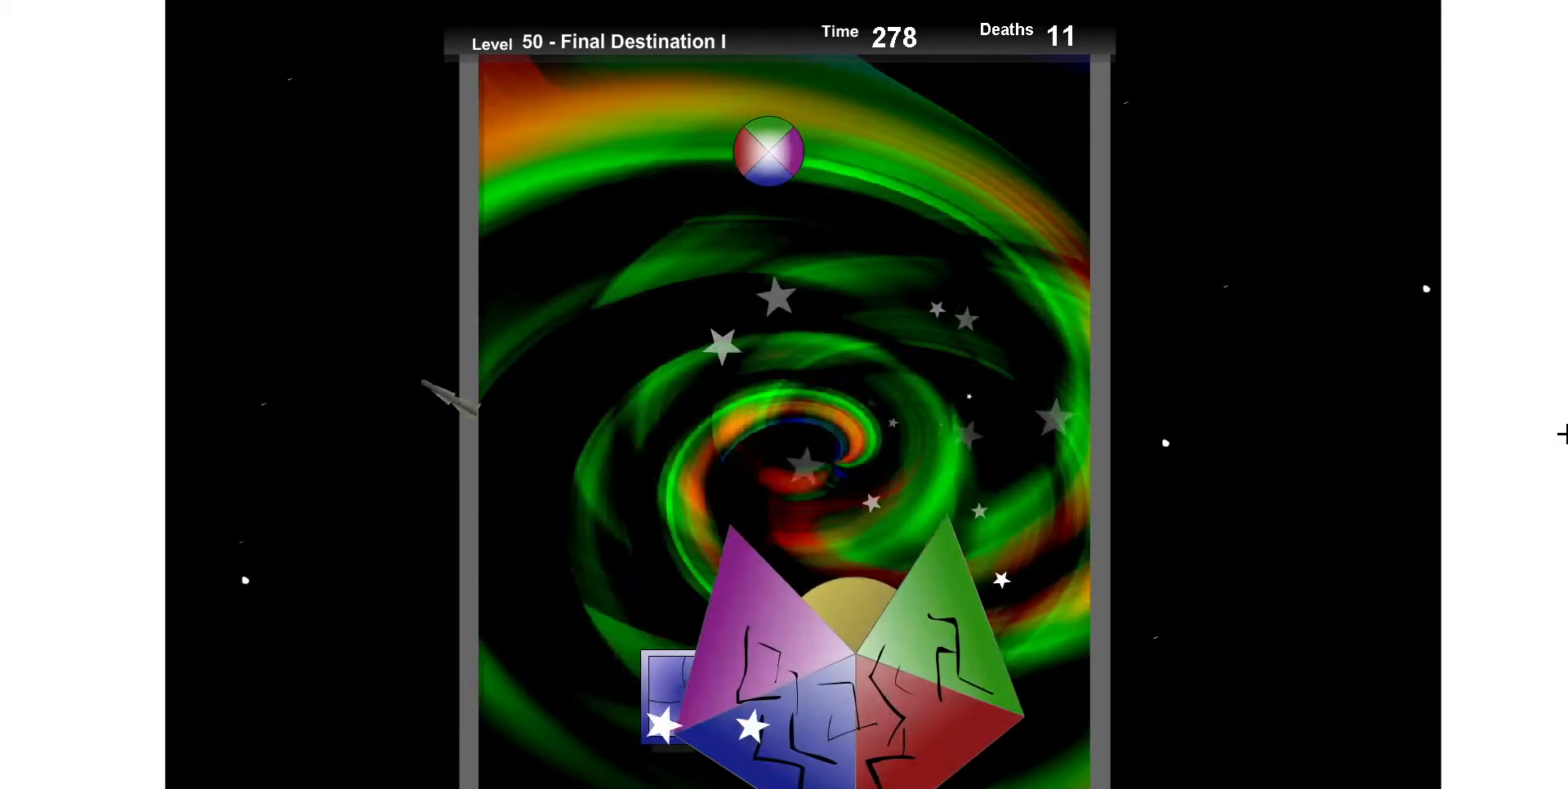
{"keys": ["down"], "events": [[33, "right", "down"], [267, "down", "down"], [317, "right", "up"]]}
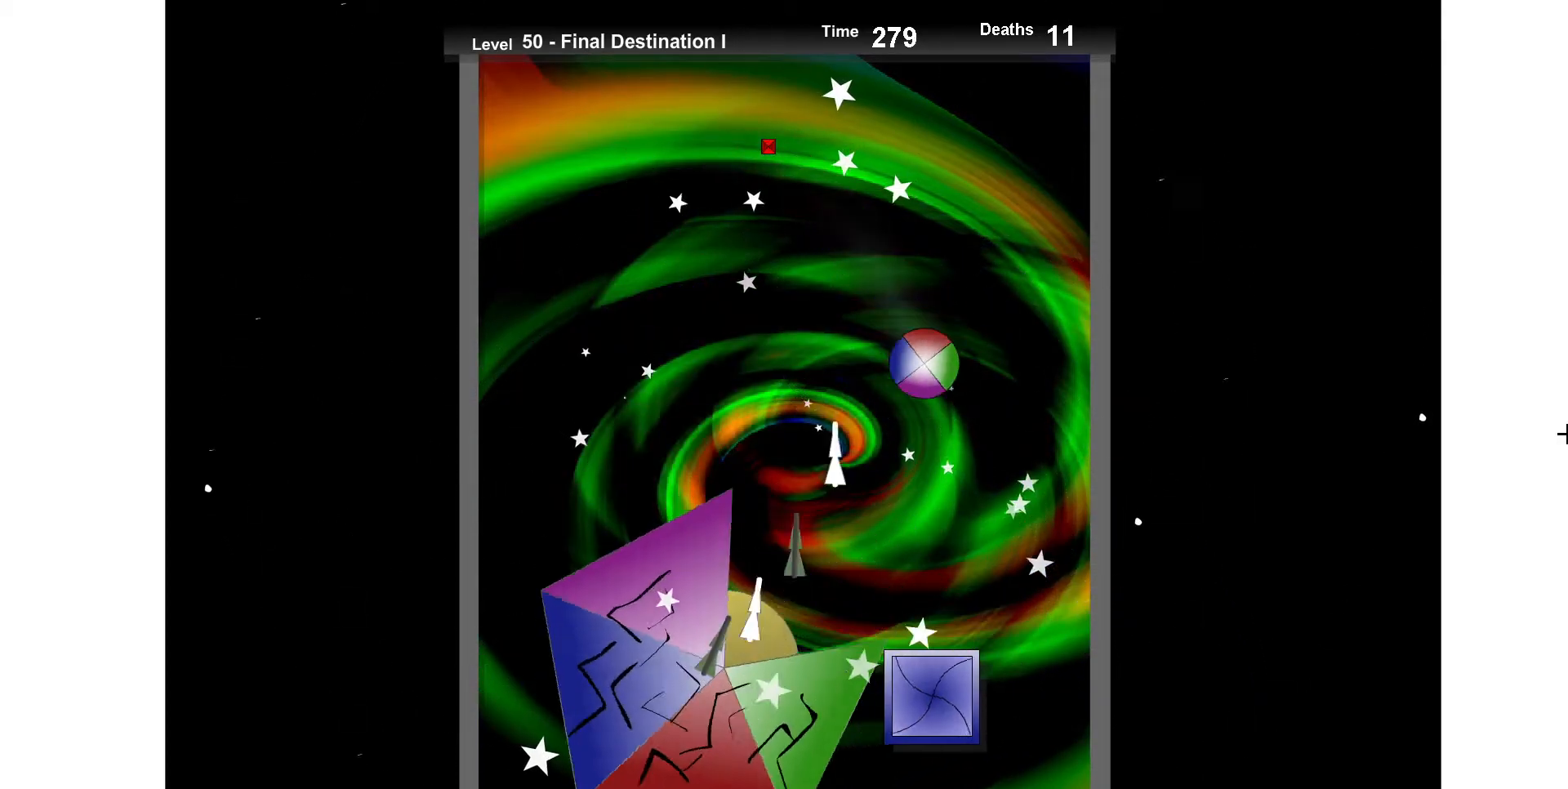
{"keys": [], "events": [[250, "down", "up"]]}
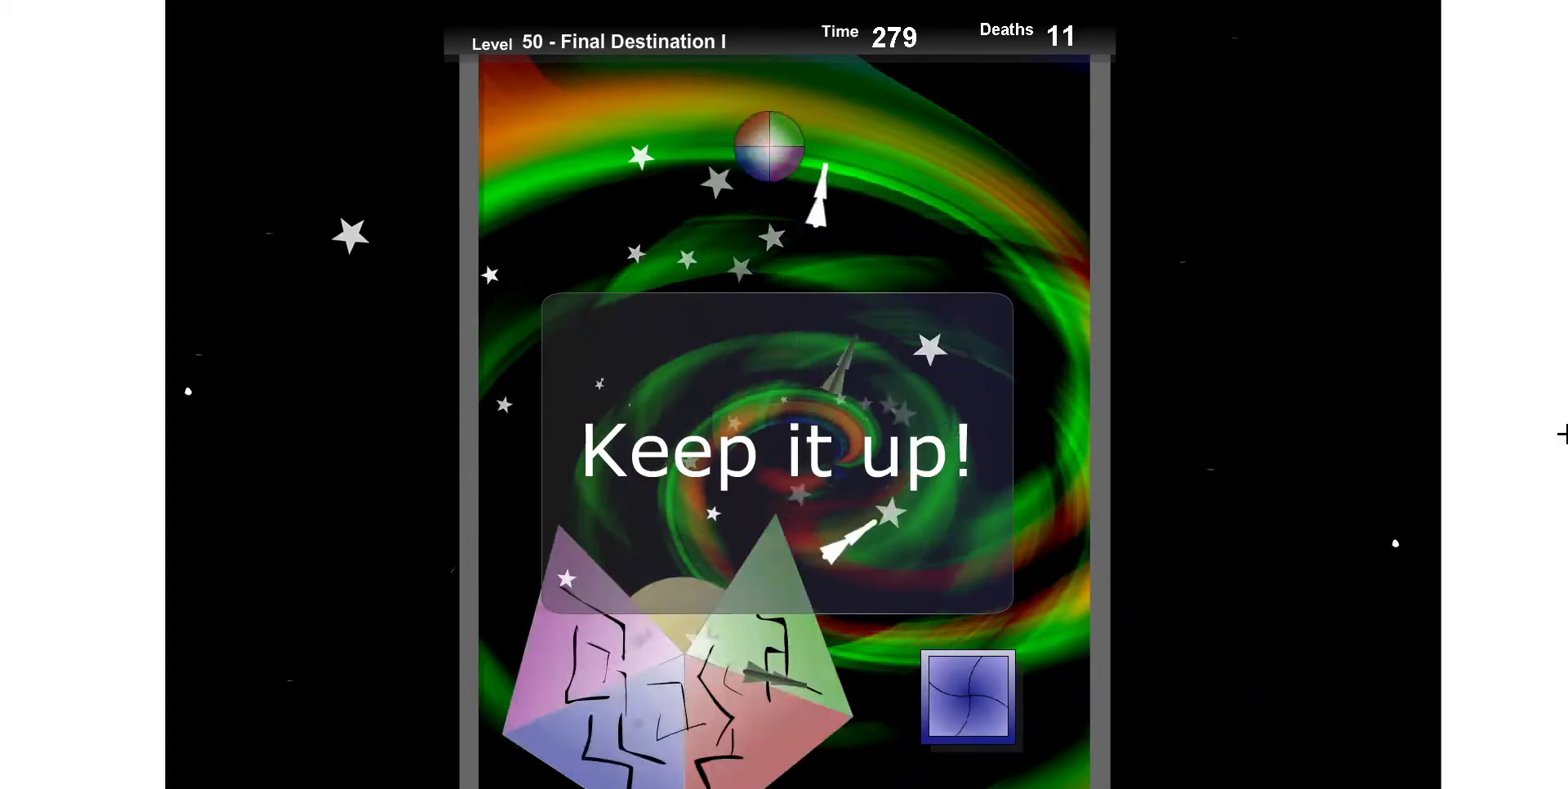
{"keys": ["down"], "events": [[317, "left", "down"], [400, "down", "down"], [450, "left", "up"]]}
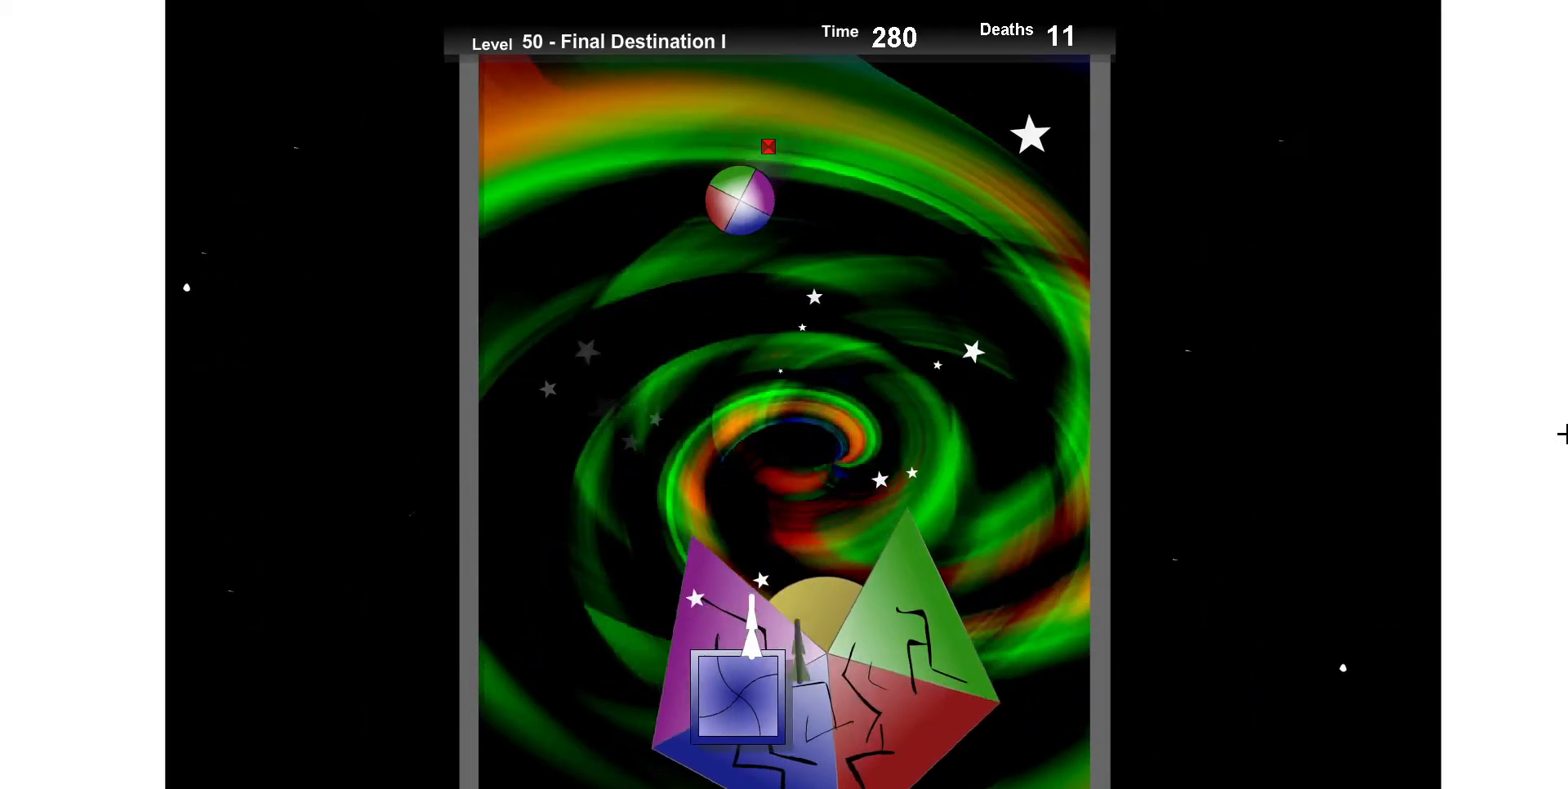
{"keys": [], "events": [[83, "left", "down"], [183, "left", "up"], [433, "down", "up"]]}